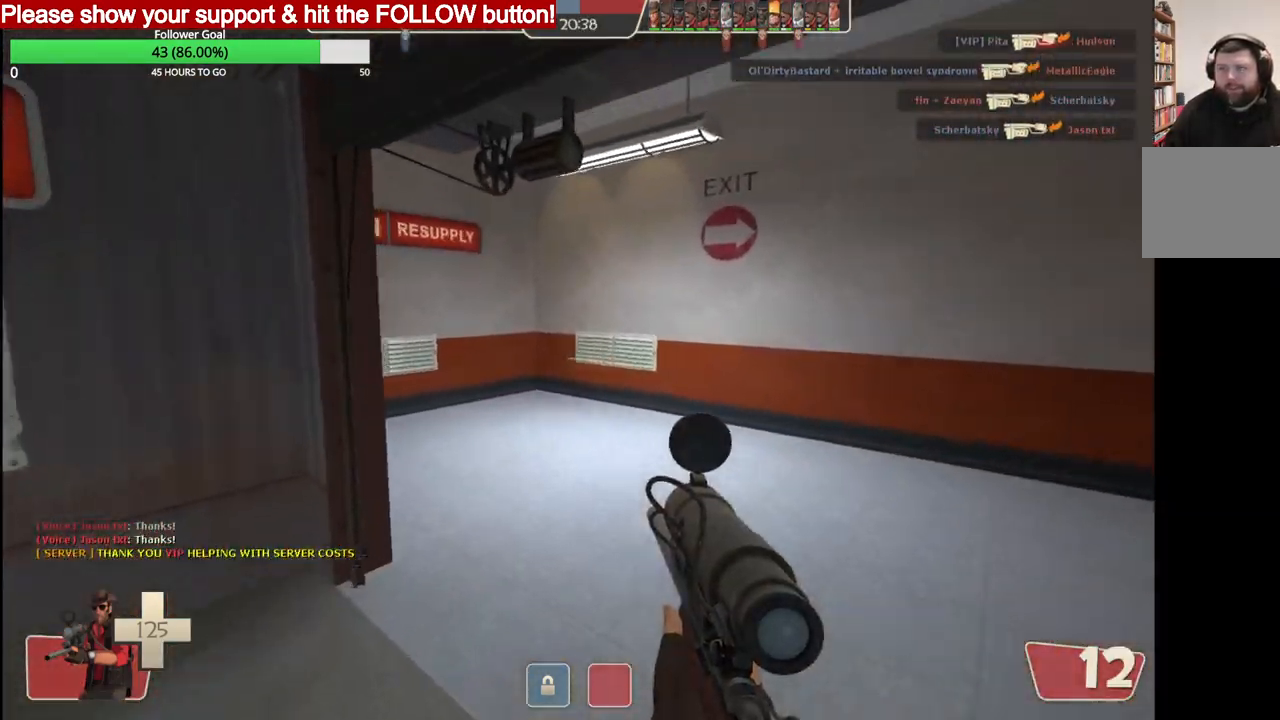
Gameplay with a controller (PlayStation layout); each line is a JSON object with the inputs held at the frame after it. "events" lists button and stick changes between this image and that frame as [ms after this image, input, new state], when the widget could be followed in between. Not read: right_stick.
{"buttons": [], "left_stick": "up", "events": []}
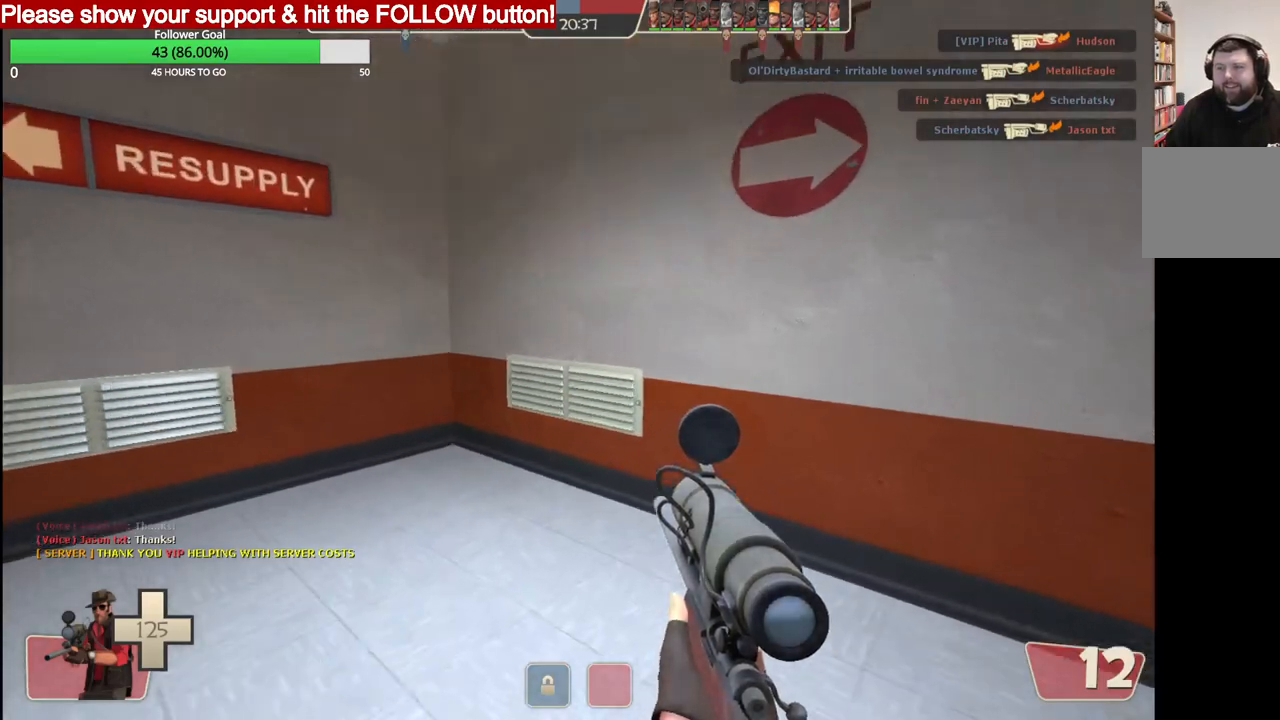
{"buttons": [], "left_stick": "center", "events": [[100, "left_stick", "center"], [400, "TOUCHPAD", "down"], [500, "TOUCHPAD", "up"]]}
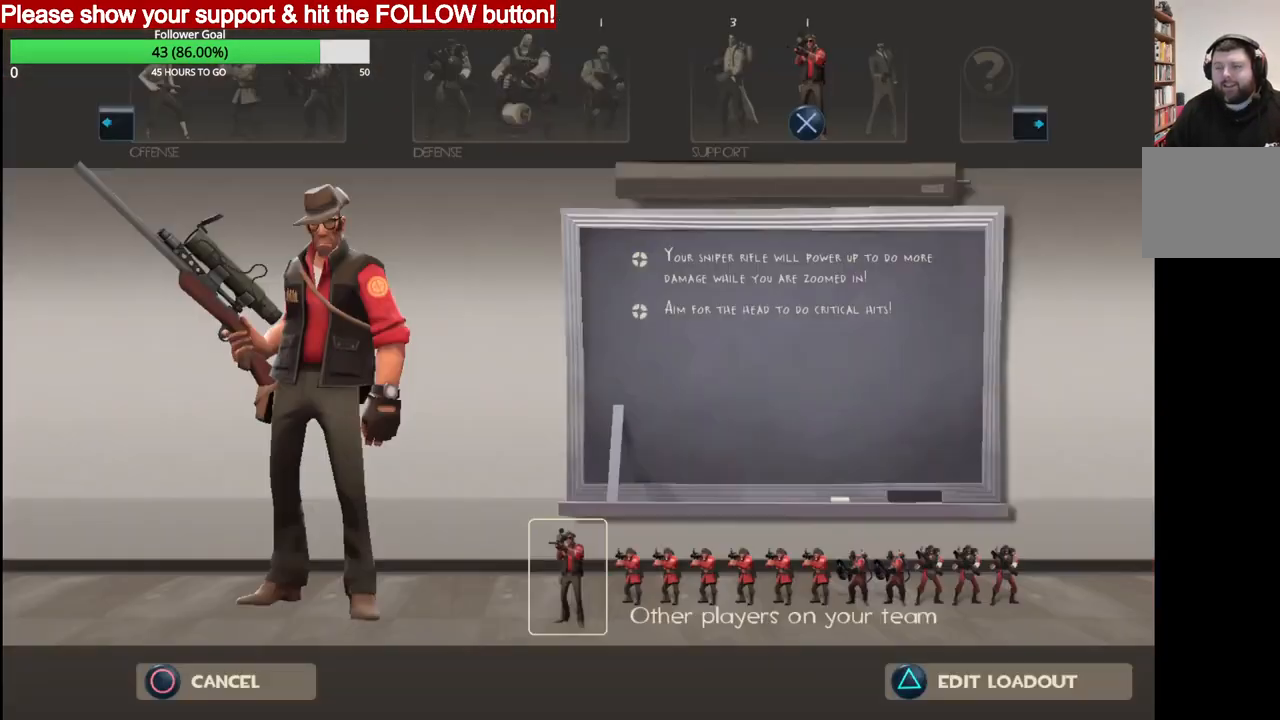
{"buttons": ["DPAD_LEFT"], "left_stick": "center", "events": [[433, "DPAD_LEFT", "down"]]}
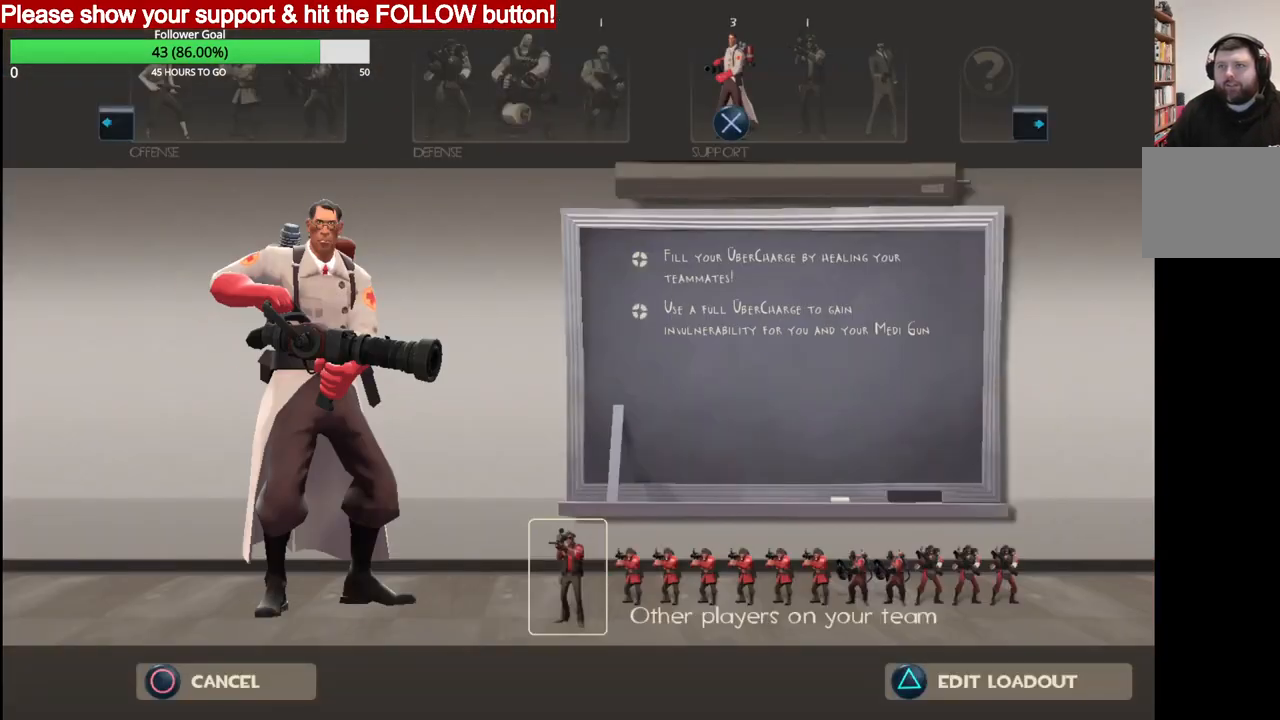
{"buttons": [], "left_stick": "center", "events": [[17, "DPAD_LEFT", "up"], [100, "DPAD_LEFT", "down"], [167, "DPAD_LEFT", "up"], [250, "DPAD_LEFT", "down"], [350, "DPAD_LEFT", "up"], [383, "CROSS", "down"], [467, "CROSS", "up"]]}
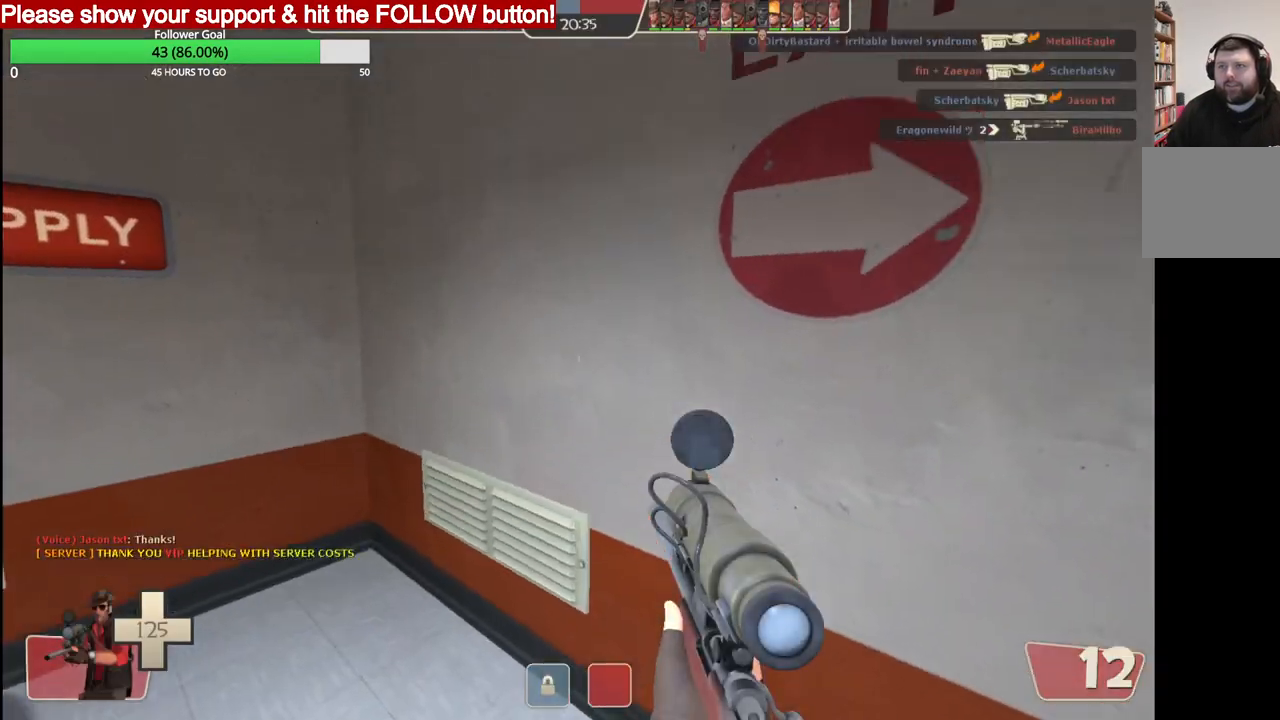
{"buttons": [], "left_stick": "up-right", "events": [[367, "left_stick", "up-right"]]}
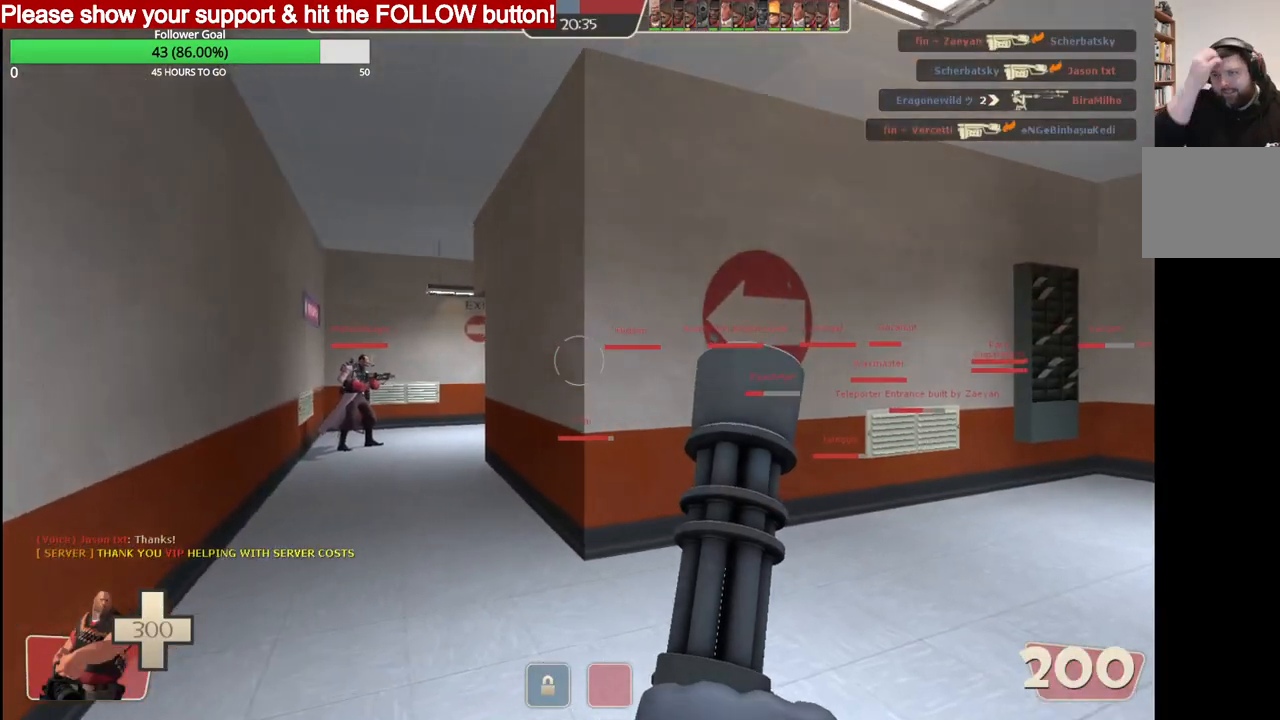
{"buttons": [], "left_stick": "up-left", "events": [[33, "left_stick", "up"], [217, "left_stick", "up-left"]]}
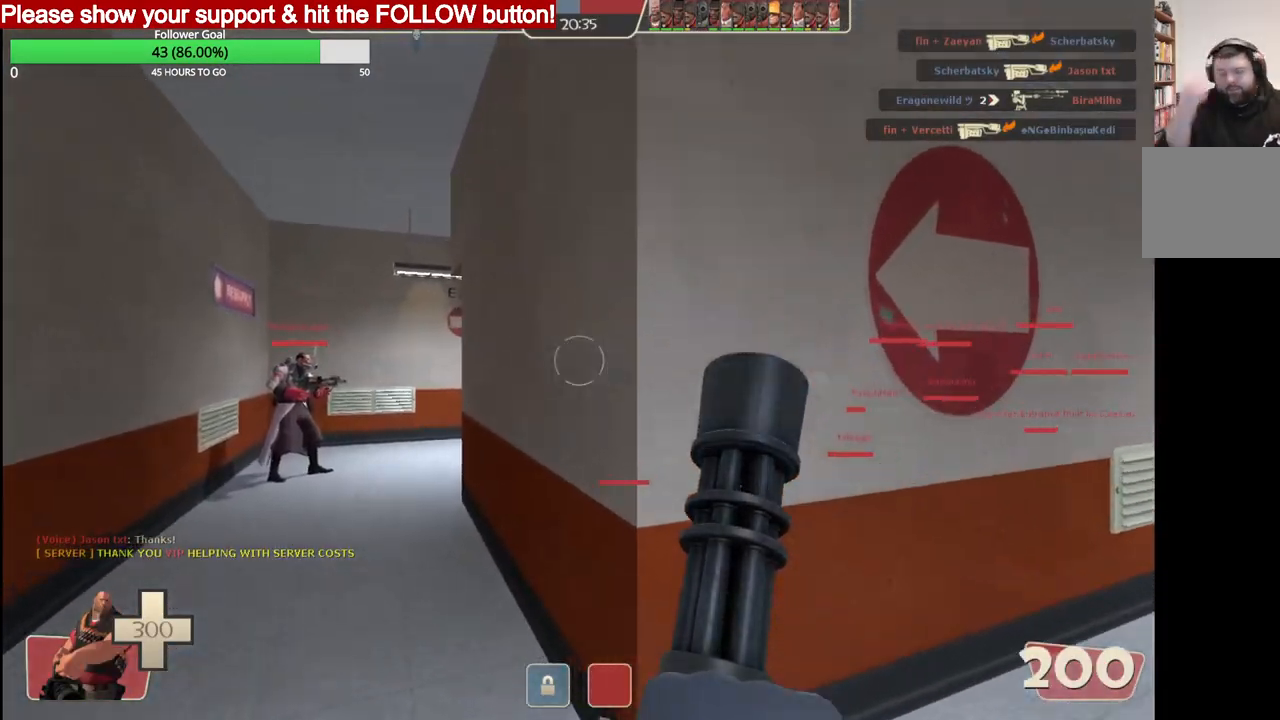
{"buttons": [], "left_stick": "up", "events": [[467, "left_stick", "up"]]}
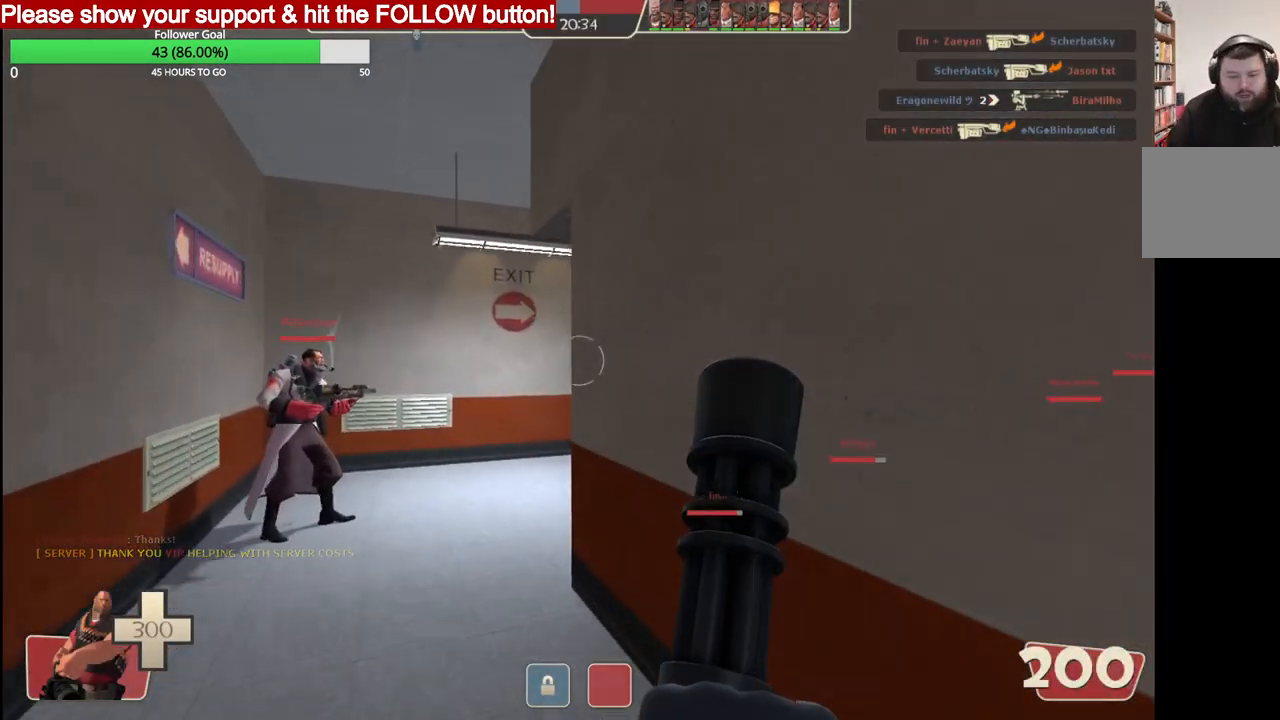
{"buttons": [], "left_stick": "up", "events": []}
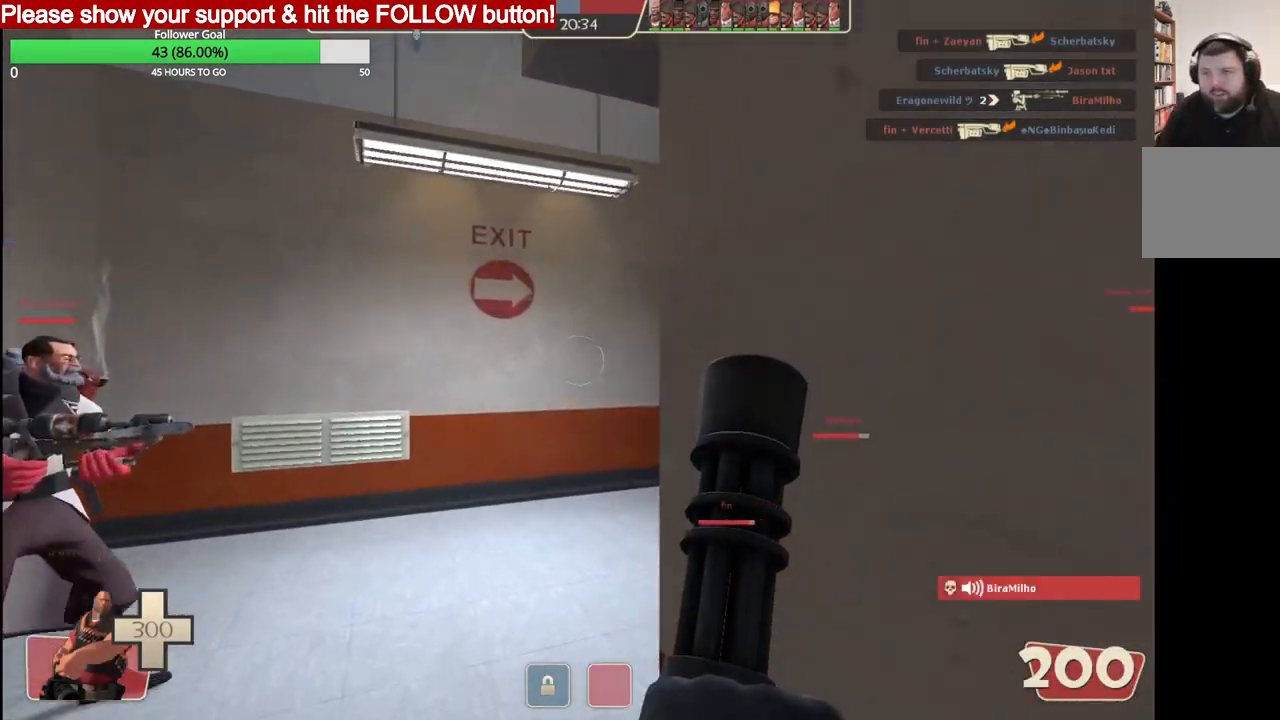
{"buttons": [], "left_stick": "up-right", "events": [[467, "left_stick", "up-right"]]}
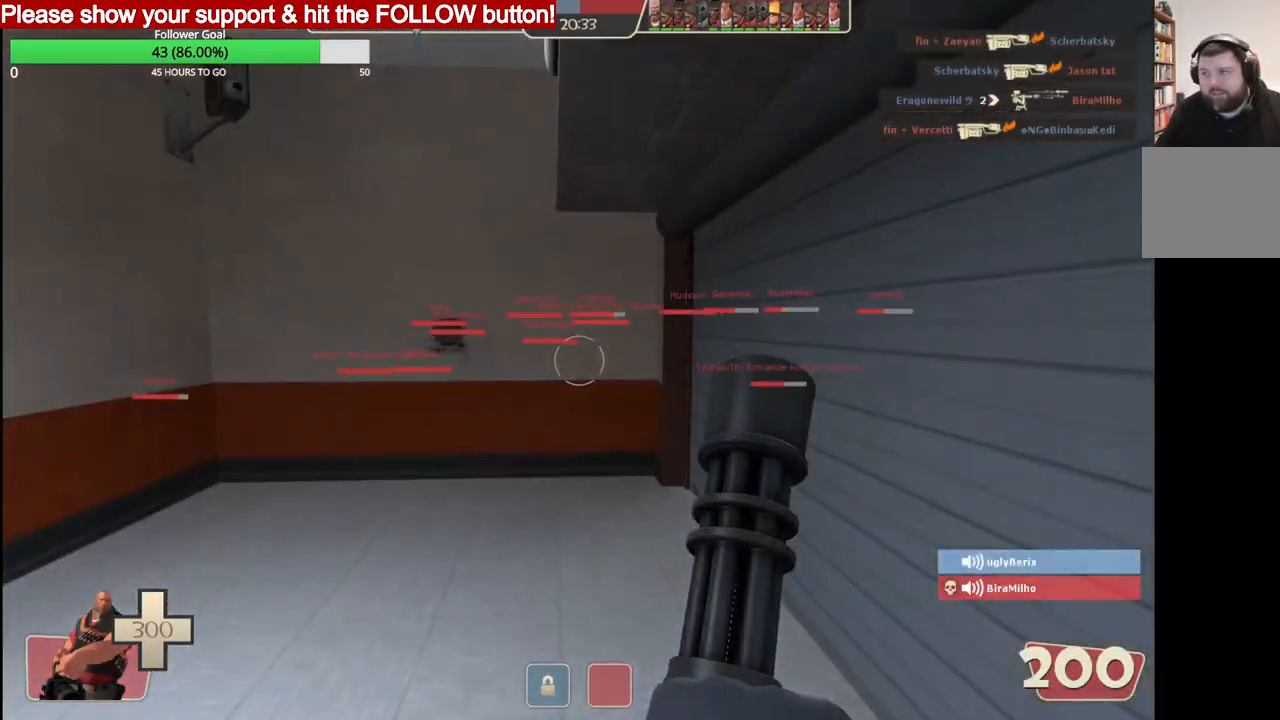
{"buttons": [], "left_stick": "up-right", "events": [[33, "SQUARE", "down"], [133, "SQUARE", "up"]]}
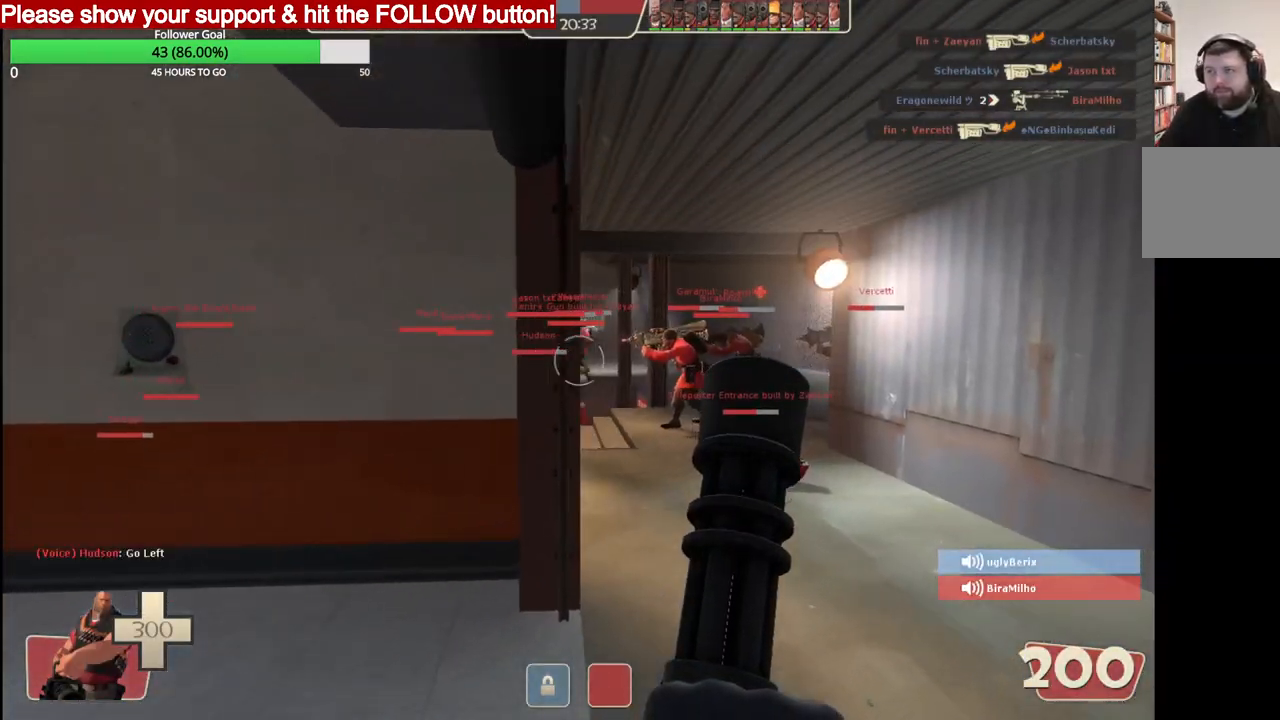
{"buttons": [], "left_stick": "up-right", "events": []}
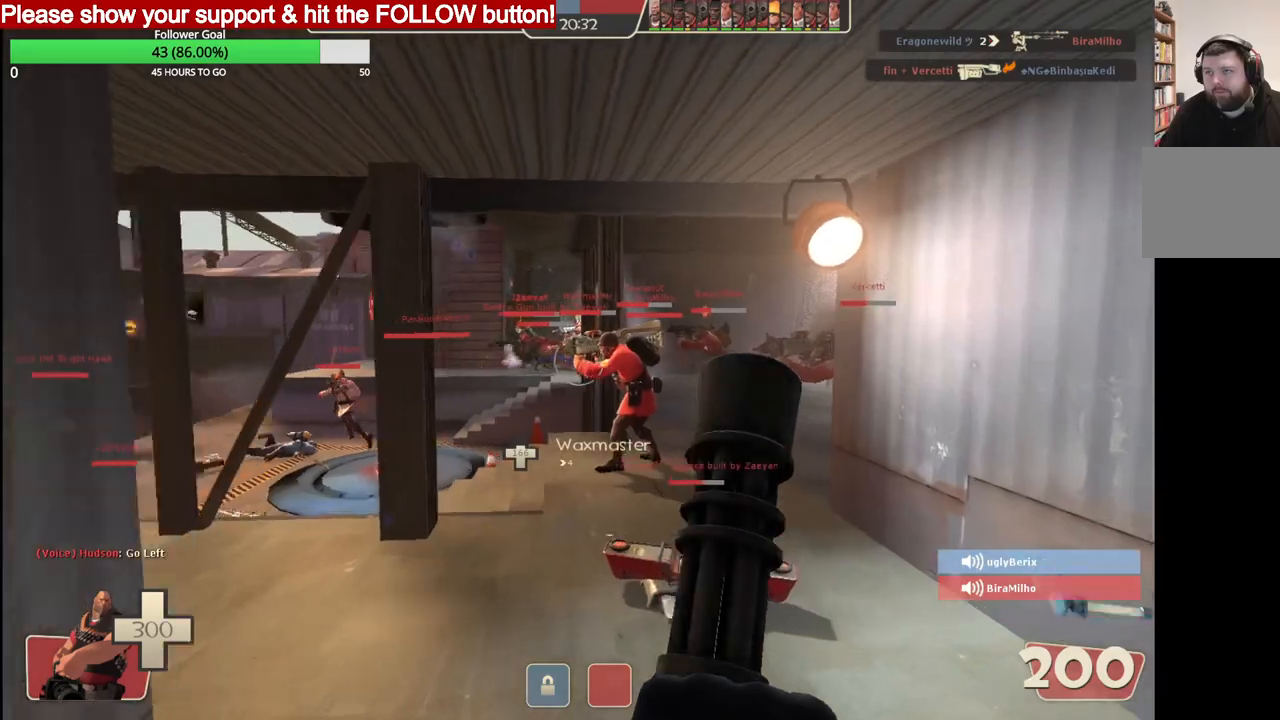
{"buttons": [], "left_stick": "up-right", "events": []}
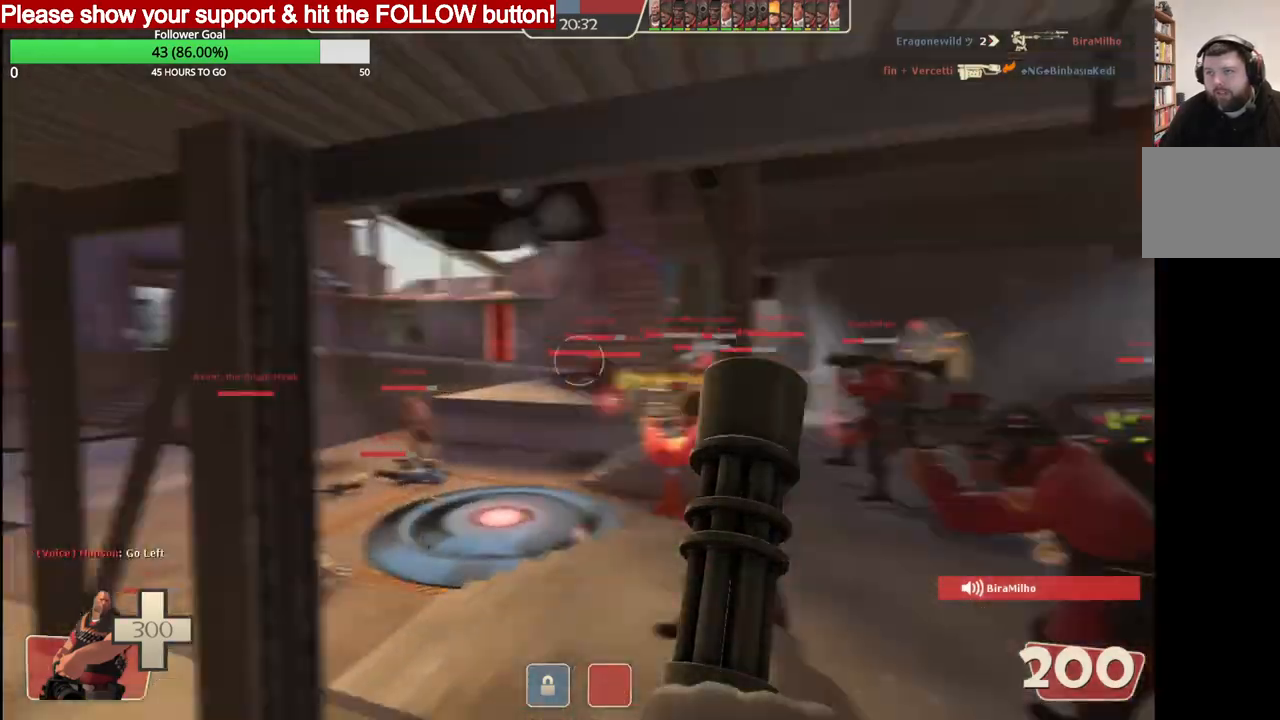
{"buttons": ["L2"], "left_stick": "up-right", "events": [[100, "L2", "down"]]}
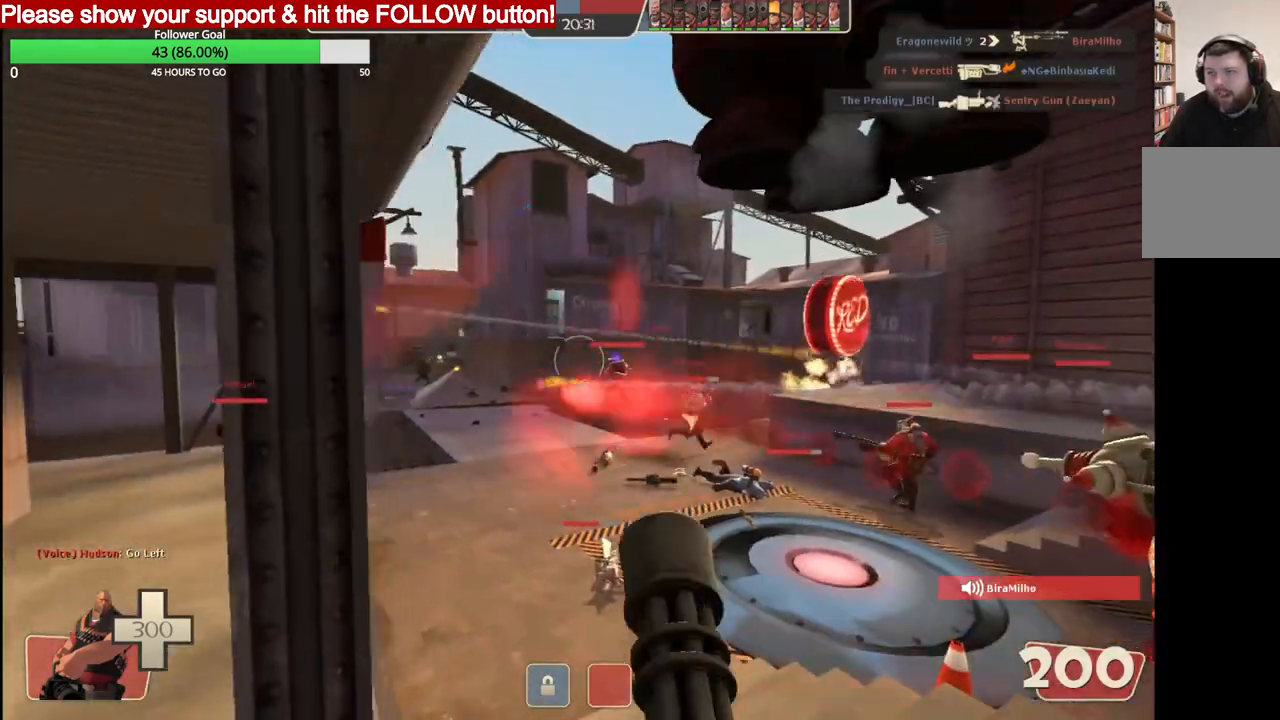
{"buttons": ["L2", "R2"], "left_stick": "up-right", "events": [[133, "R2", "down"]]}
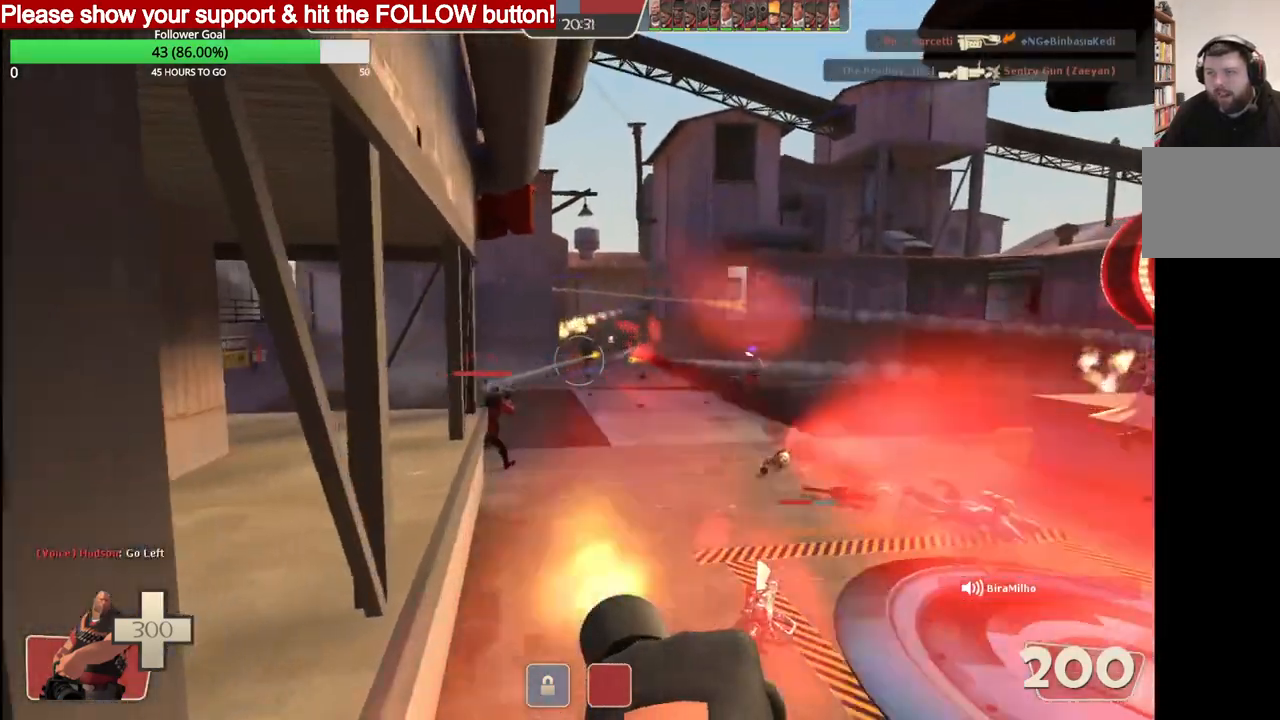
{"buttons": ["L2", "R2"], "left_stick": "up-right", "events": []}
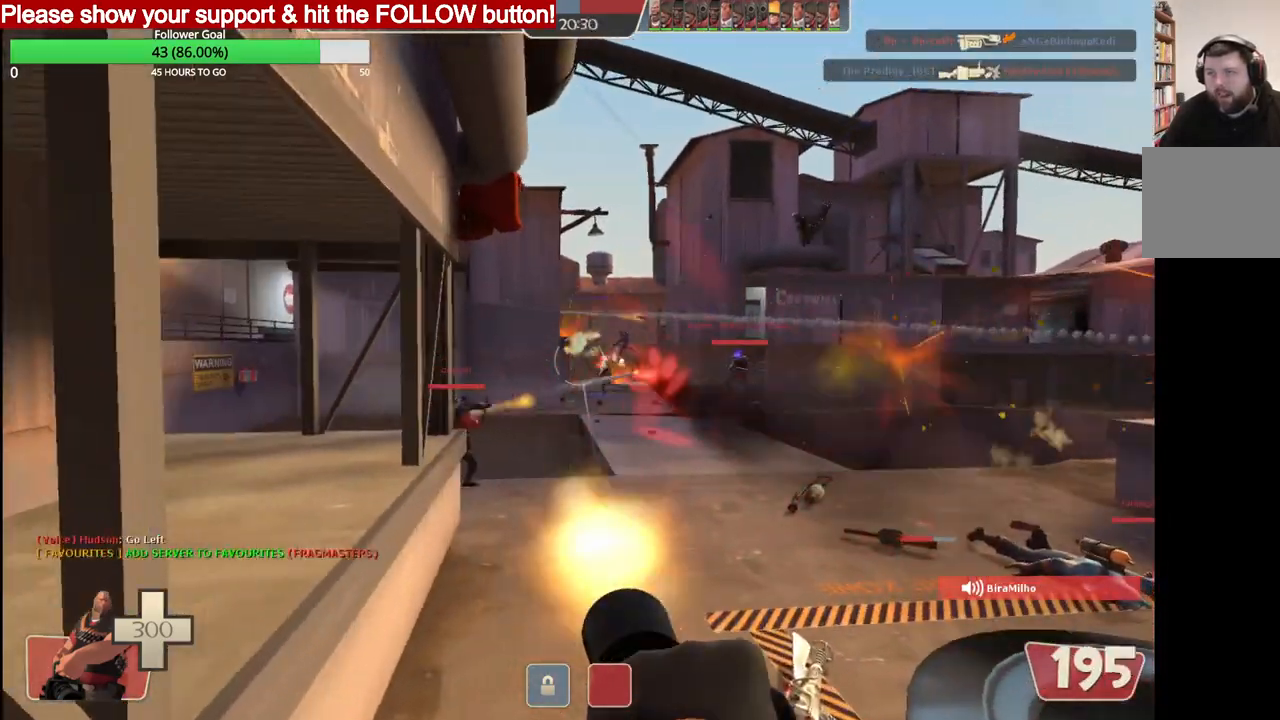
{"buttons": ["L2", "R2"], "left_stick": "up-right", "events": []}
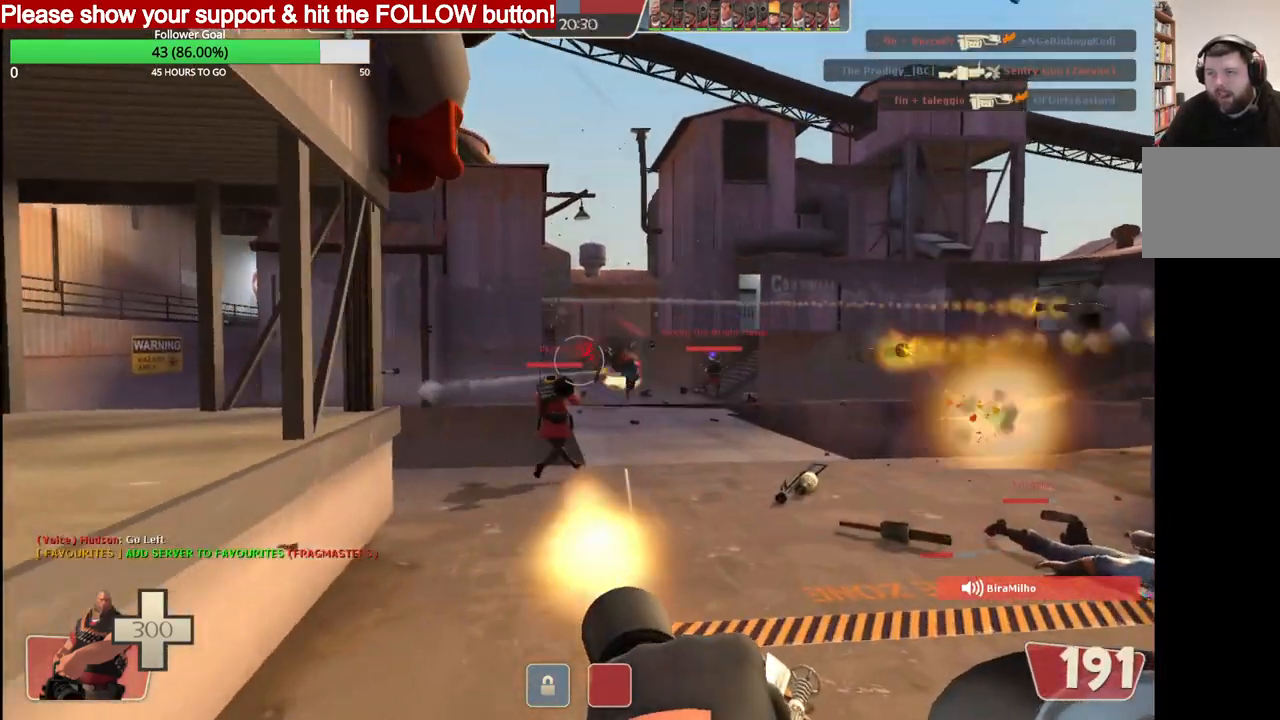
{"buttons": ["L2", "R2"], "left_stick": "up-right", "events": []}
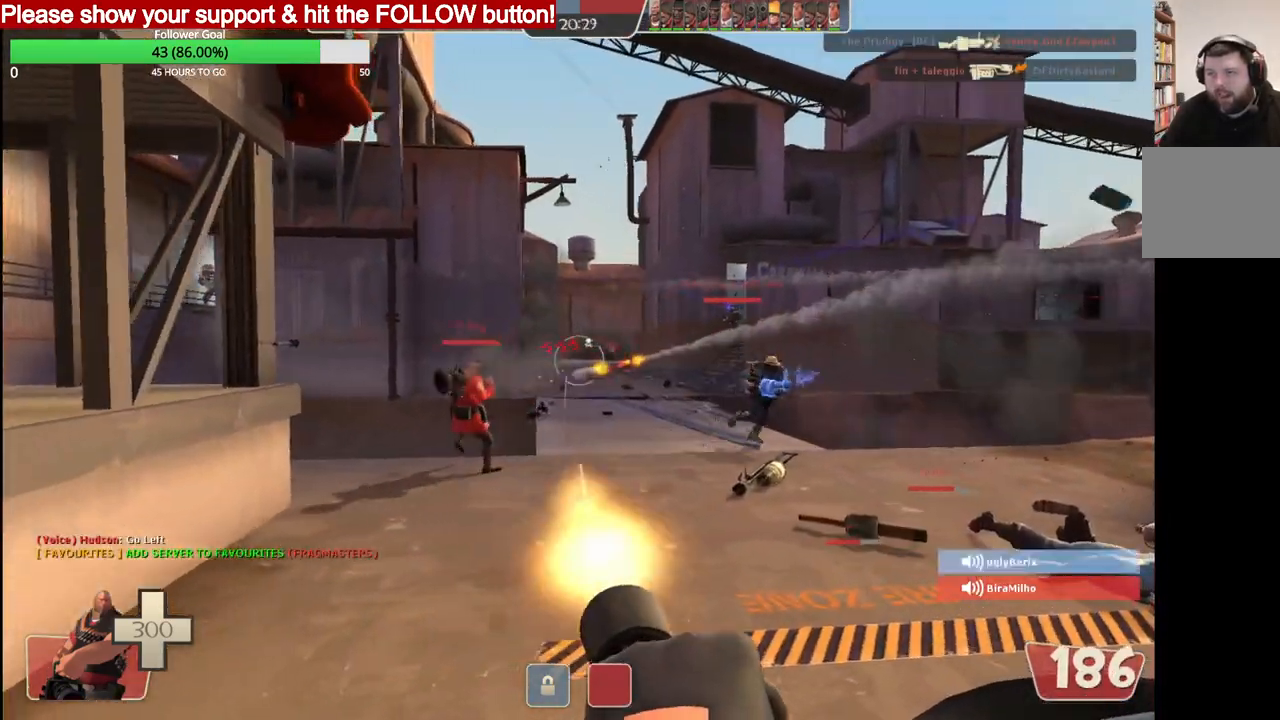
{"buttons": ["L2", "R2"], "left_stick": "up-right", "events": []}
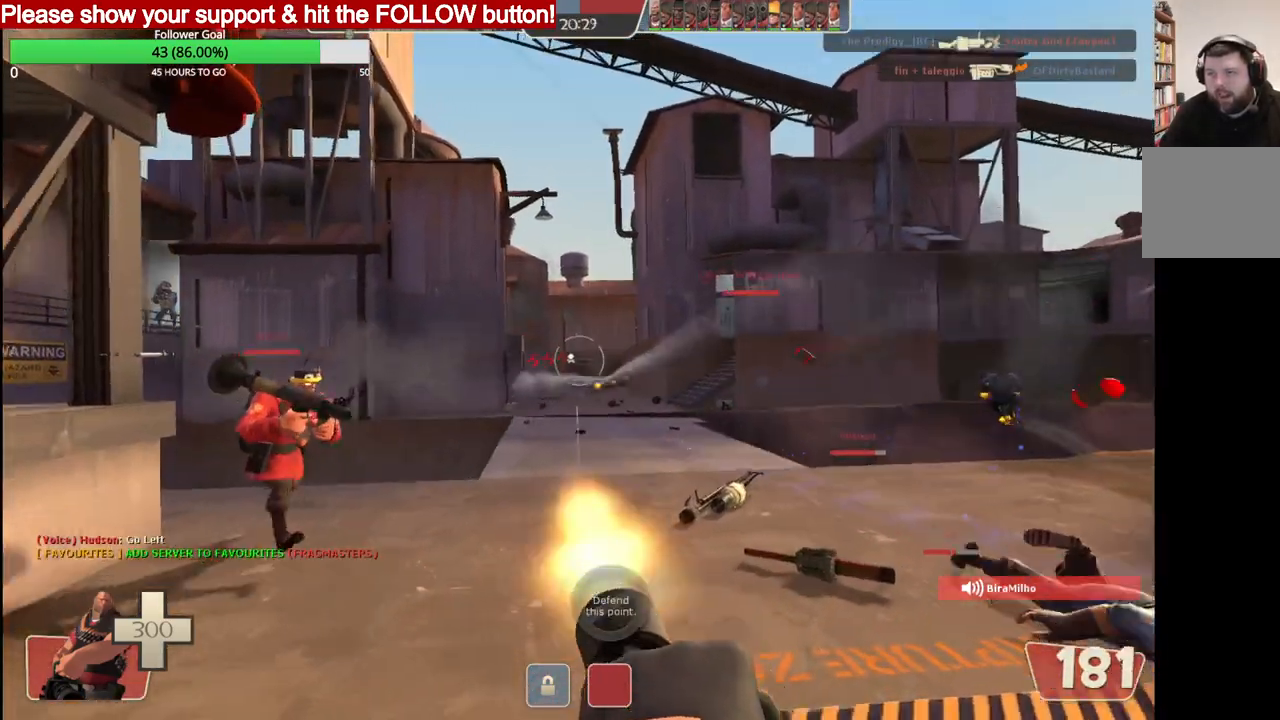
{"buttons": ["L2", "R2"], "left_stick": "up-right", "events": []}
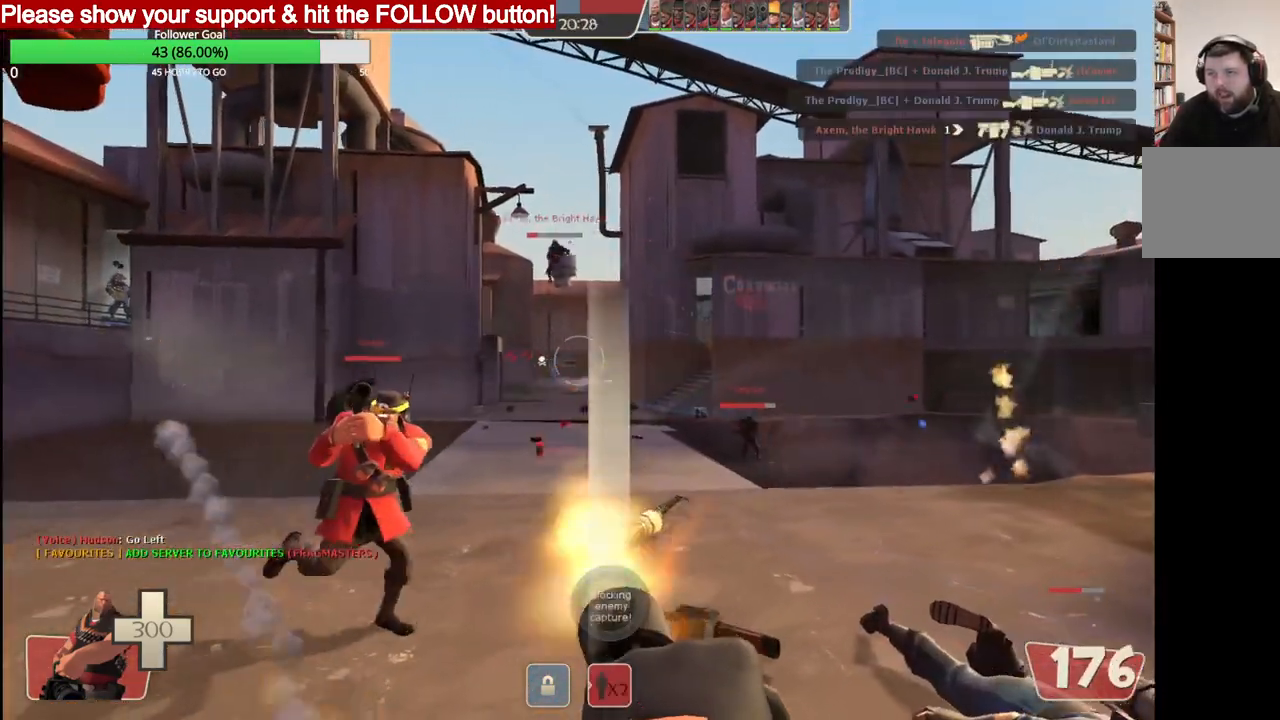
{"buttons": ["L2", "R2"], "left_stick": "up-right", "events": []}
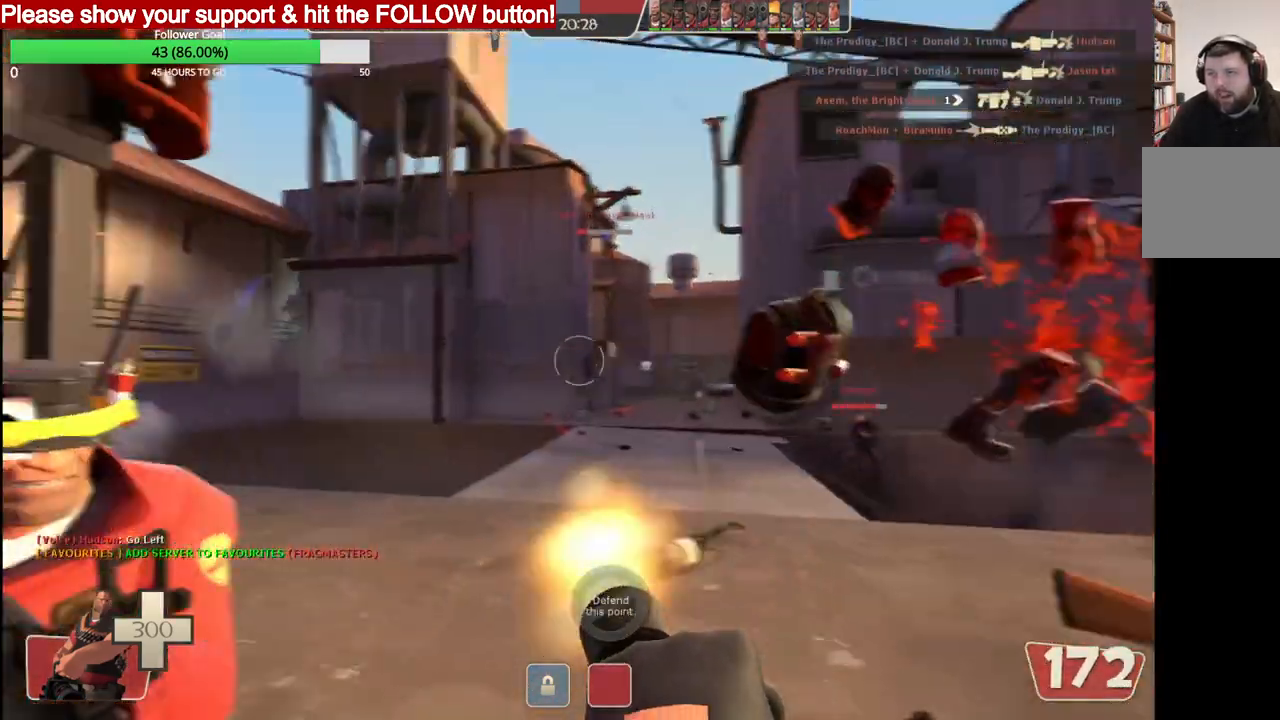
{"buttons": ["L2", "R2"], "left_stick": "right", "events": [[500, "left_stick", "right"]]}
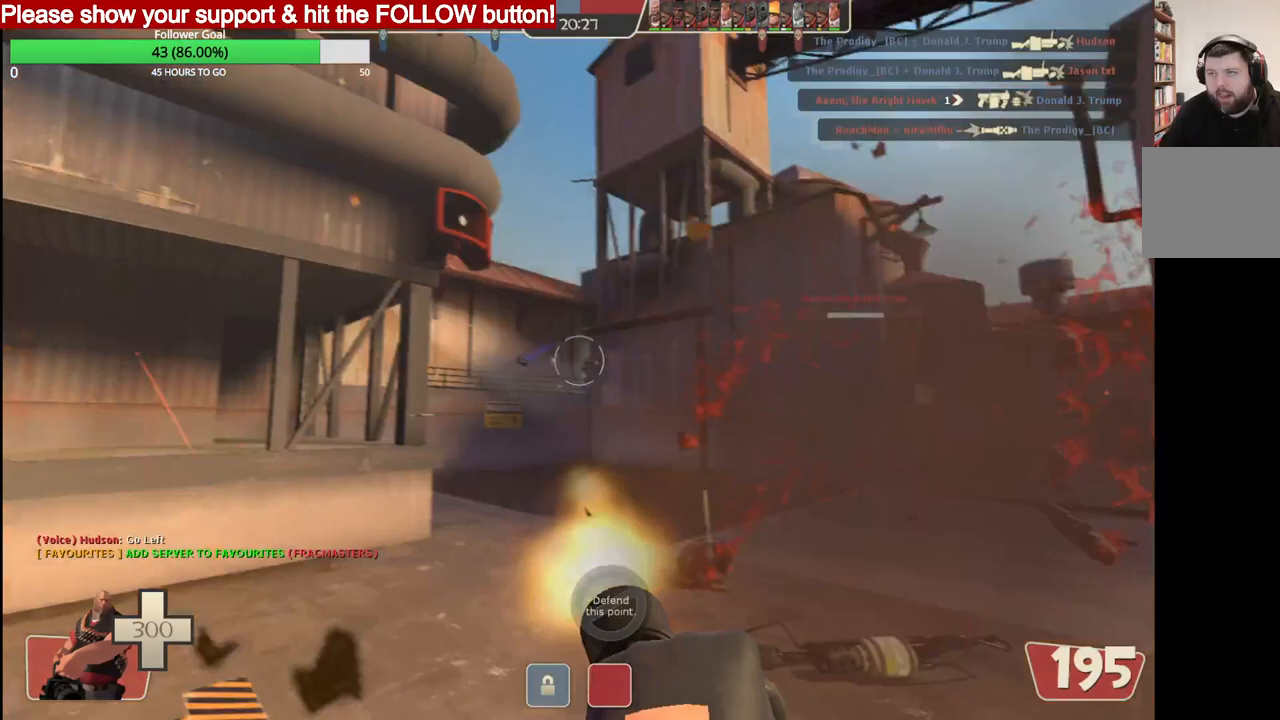
{"buttons": ["L2", "R2"], "left_stick": "up-right", "events": [[350, "left_stick", "up-right"]]}
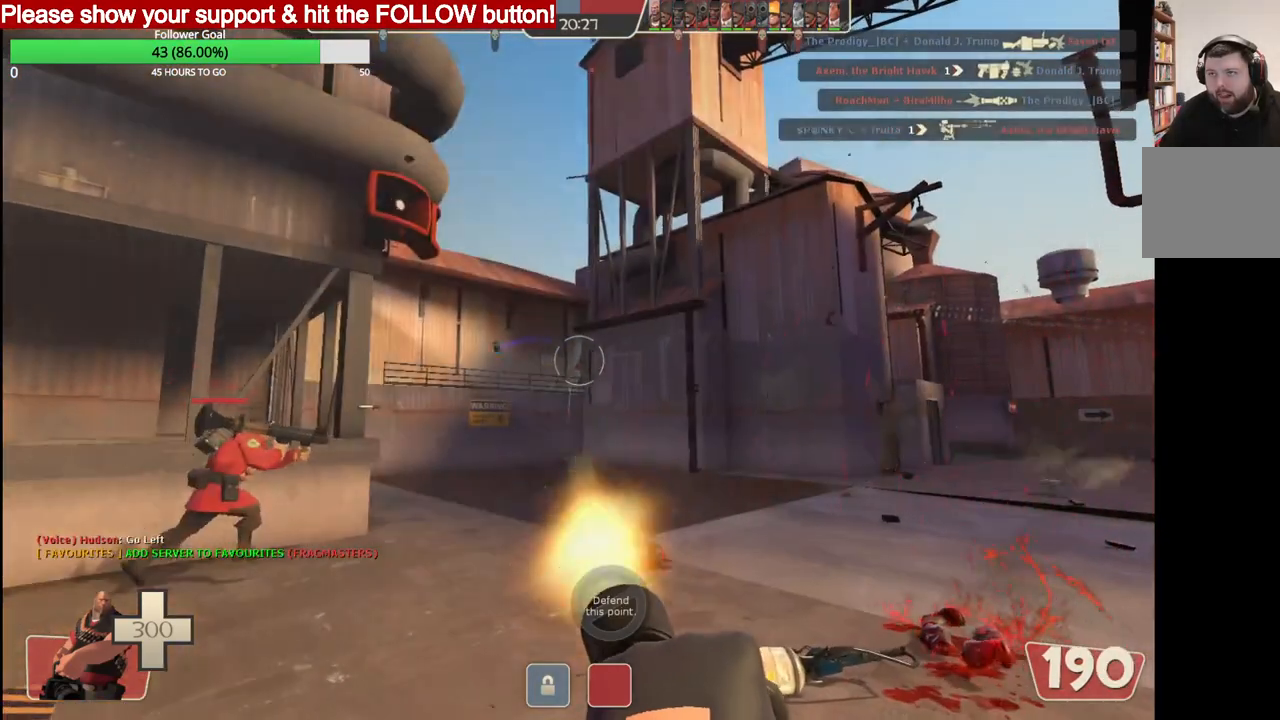
{"buttons": ["L2", "R2"], "left_stick": "up", "events": [[217, "left_stick", "up"]]}
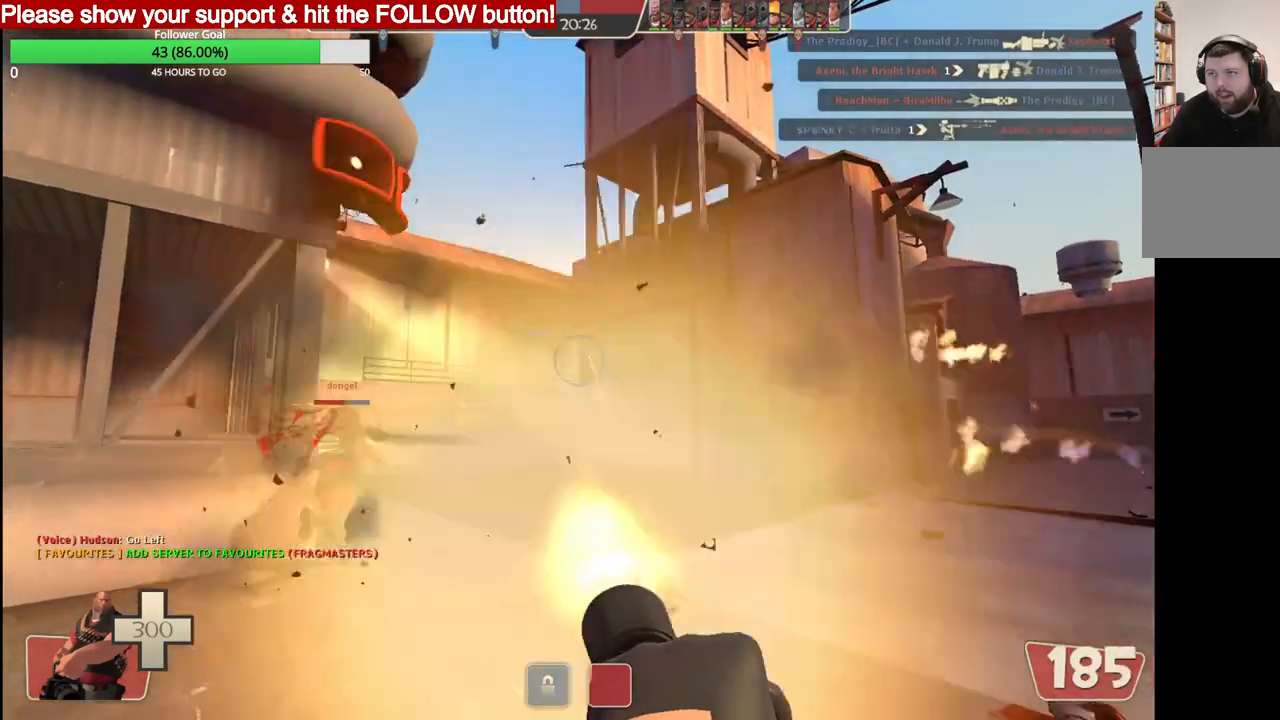
{"buttons": ["L2", "R2"], "left_stick": "down-left", "events": [[467, "left_stick", "down-left"]]}
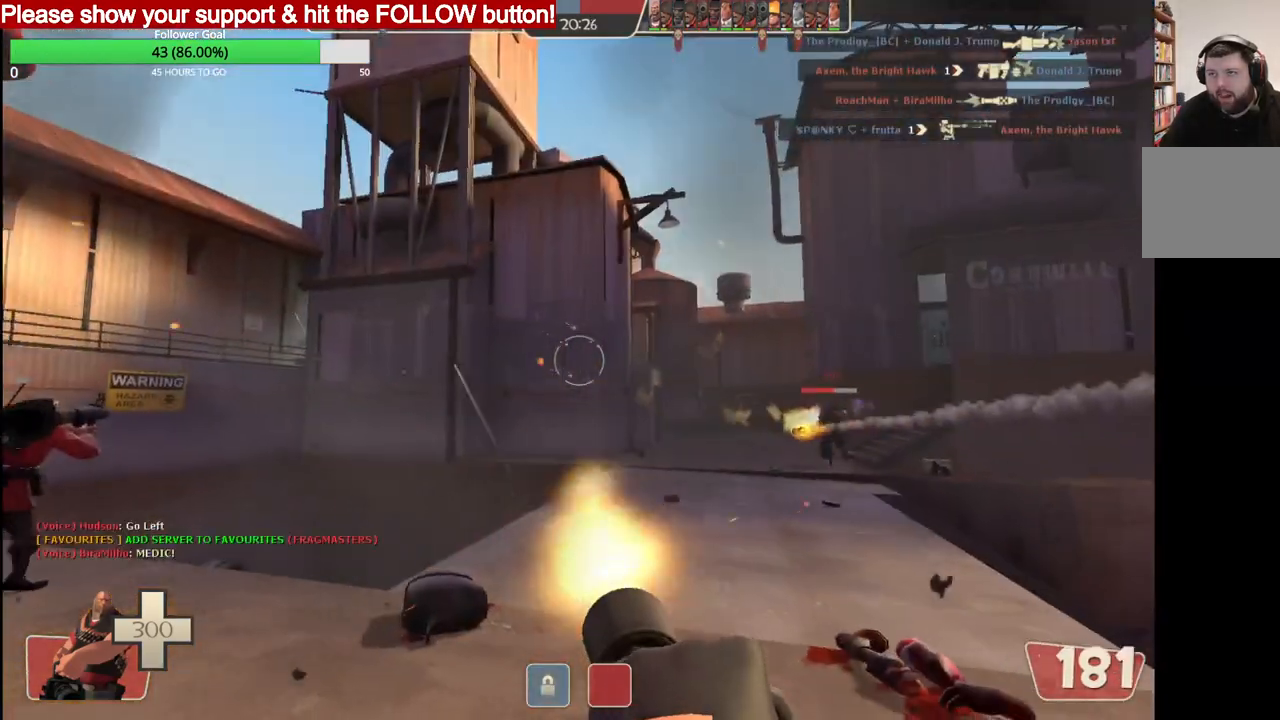
{"buttons": ["L2", "R2"], "left_stick": "down-left", "events": []}
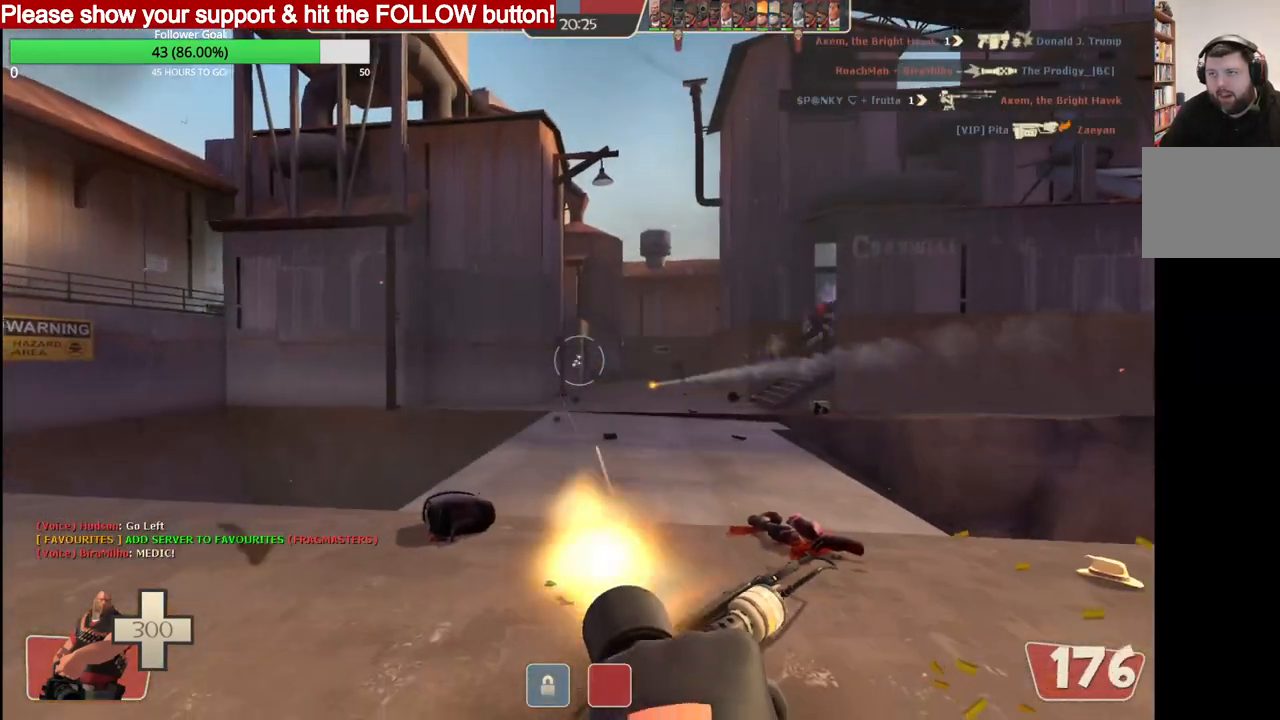
{"buttons": ["L2", "R2"], "left_stick": "down-left", "events": []}
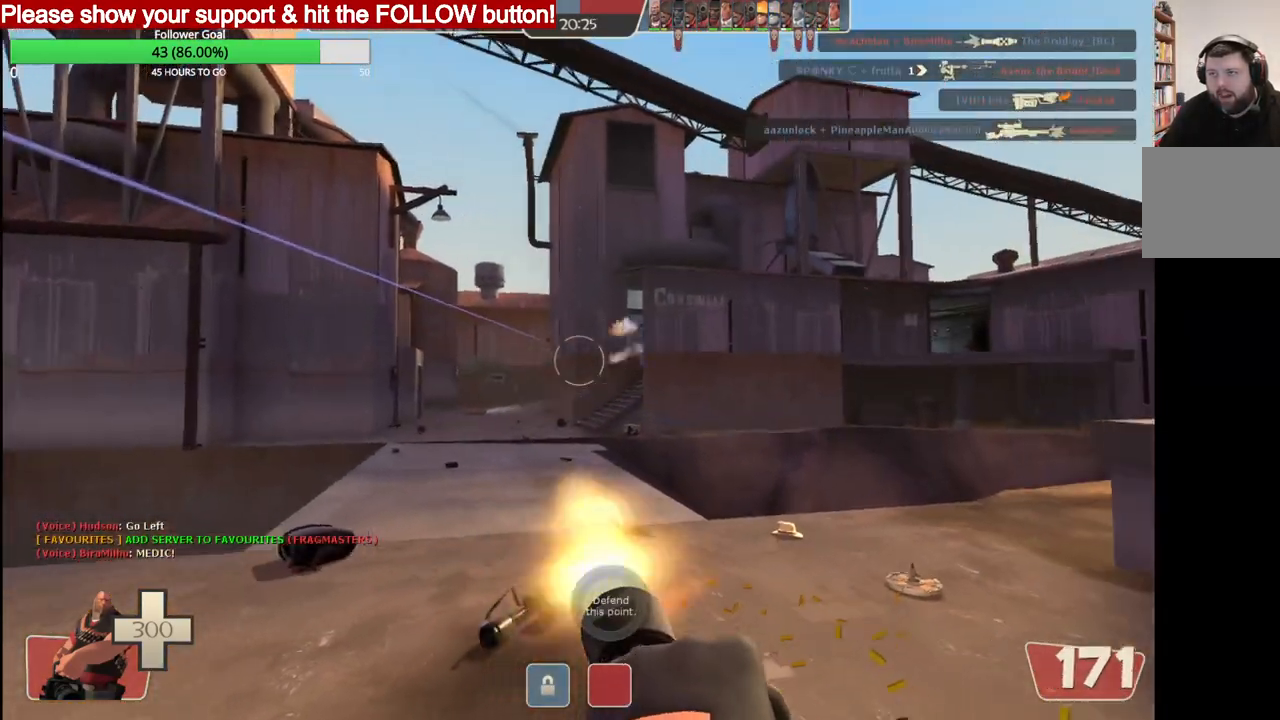
{"buttons": ["L2", "R2"], "left_stick": "down-left", "events": []}
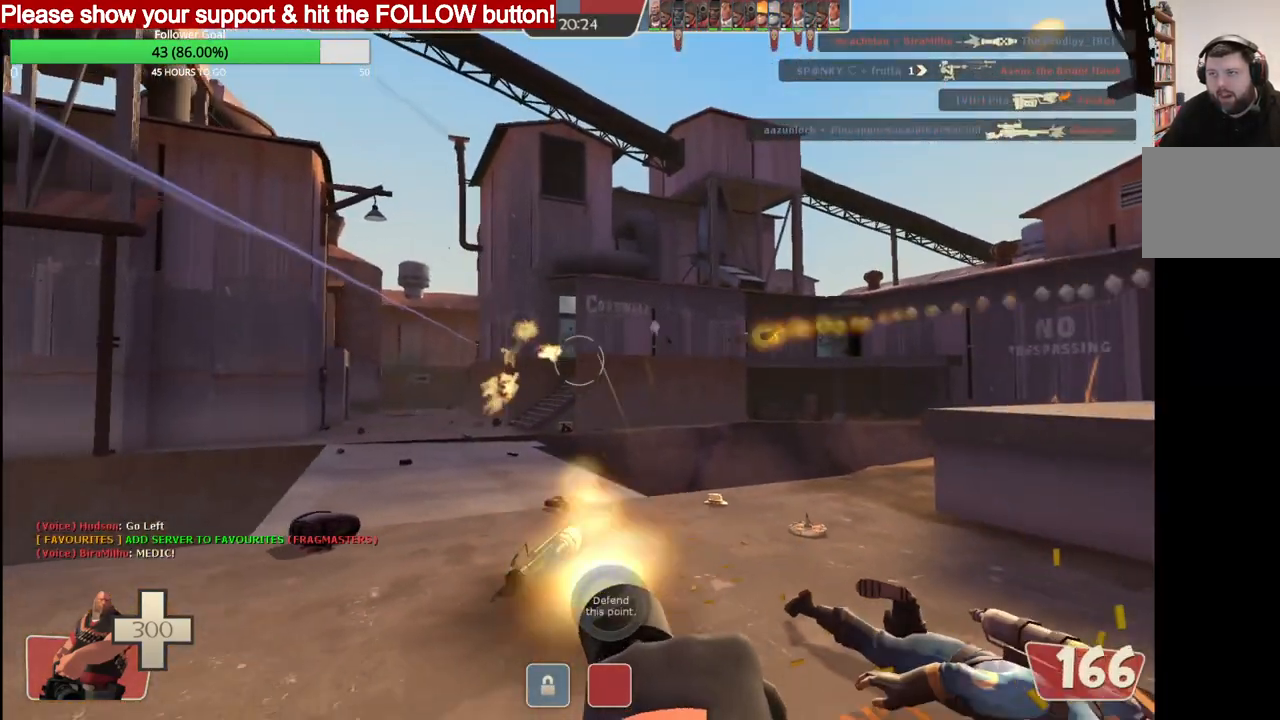
{"buttons": ["L2", "R2"], "left_stick": "left", "events": [[317, "left_stick", "left"]]}
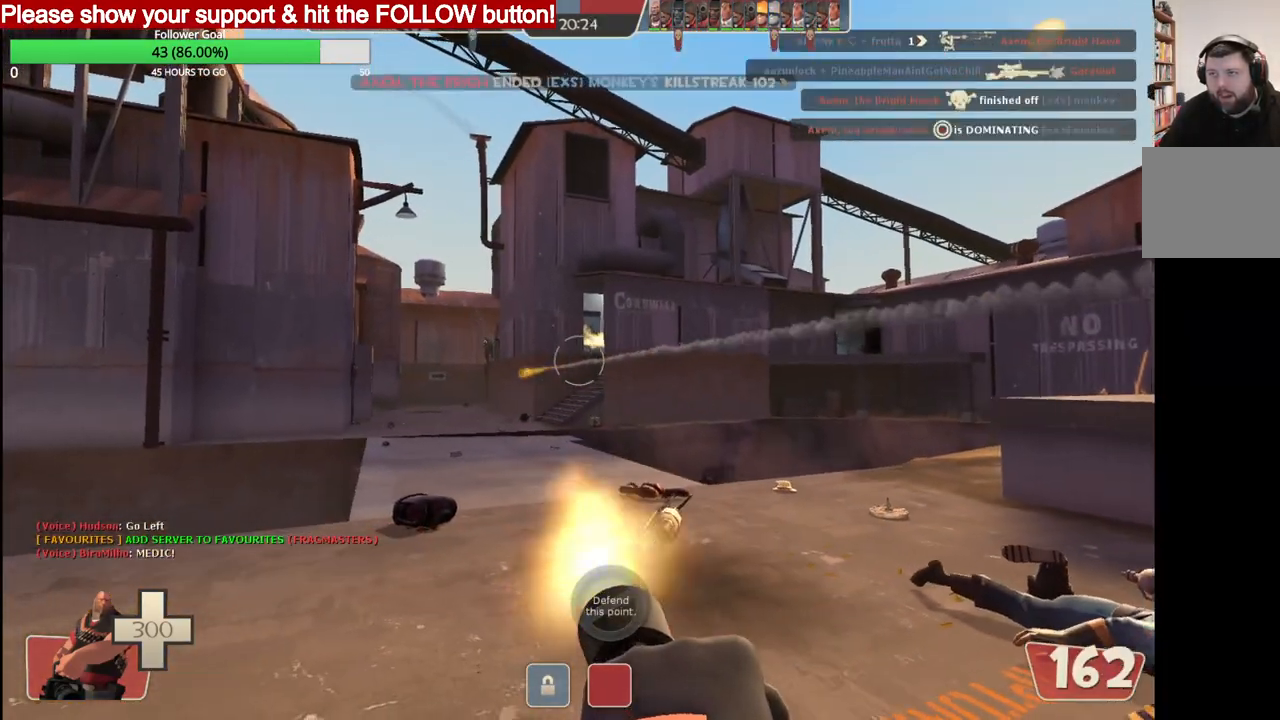
{"buttons": ["L2", "R2"], "left_stick": "up-right", "events": [[183, "left_stick", "up-left"], [467, "left_stick", "up-right"]]}